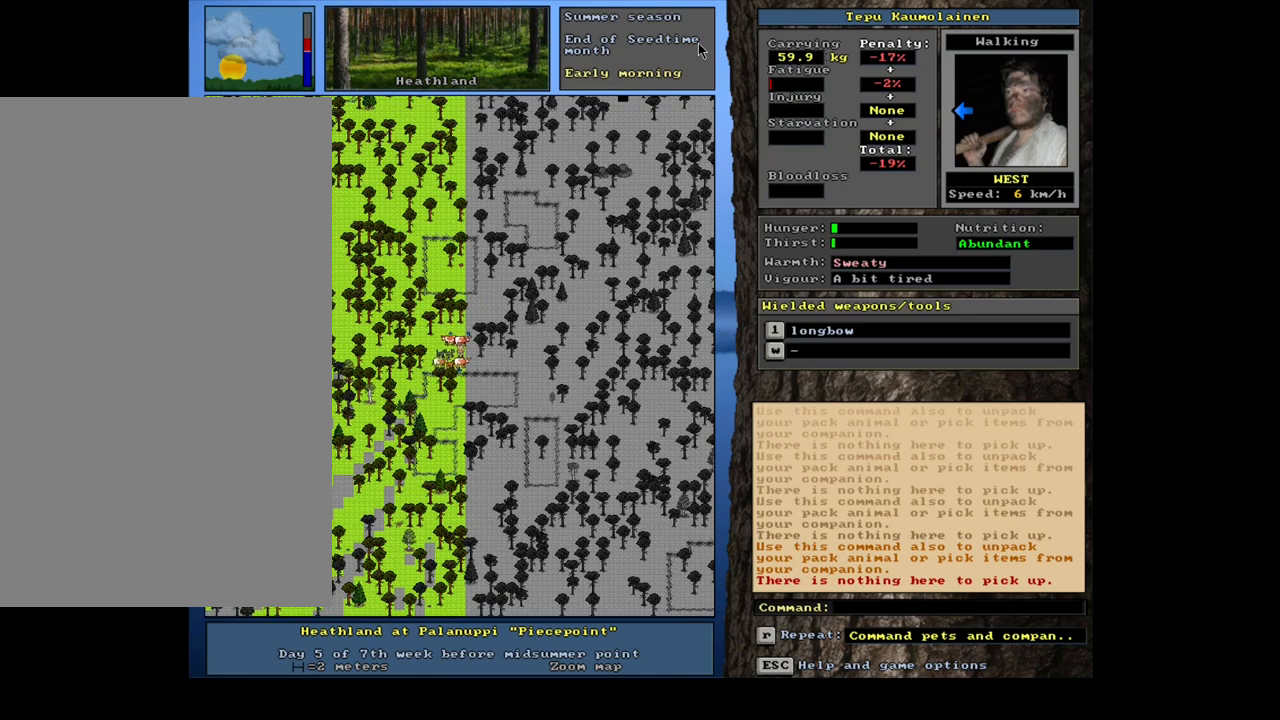
Gameplay with keyboard and mouse; each line is a JSON object with the keys and mouse buttons held at the frame after it. "events" lists presses ("down") and releases ("up") of ".", "/", "0", "1", "2", "3", "4", "5", "6", "7", "8", "9", "a", "alt_l", "alt_r", "b", "backslash", "backspace", "c", "caps_lock", "comma", "ctrl_l", "ctrl_r", "d", "down", "e", "equals", "escape", "f", "f1", "f10", "f11", "f12", "f2", "f3", "f4", "f5", "f6", "f7", "f8", "f9", "g", "h", "i", "j", "k", "l", "lbracket", "left", "m", "minus", "n", "num0", "num1", "num2", "num3", "num4", "num5", "num6", "num7", "num8", "num9", "o", "p", "q", "quote", "r", "rbracket", "return", "right", "s", "semicolon", "shift_l", "shift_r", "space", "super", "t", "tab", "tilde", "u", "up", "v", "w", "x", "y", "z", "mouse_left", "mouse_wheel", "mouse_right", "mouse_mb4" and "mouse_mb5" between this image and that frame as [ms after this image, input, new state], when the widget could be followed in between. "mouse_left", "mouse_wheel", "mouse_right", "mouse_mb4", "mouse_mb5" = the "left", "wheel", "right", "mb4", "mb5" buttons of the "mouse" list. No other keys are recorded. "wheel" means that the mouse wheel is clicked or scrolled. Mouse movement is not recorded. Not read: other_keys.
{"keys": ["ctrl_l"], "mouse": [], "events": [[33, "num3", "down"], [117, "num3", "up"], [183, "num3", "down"], [283, "num3", "up"]]}
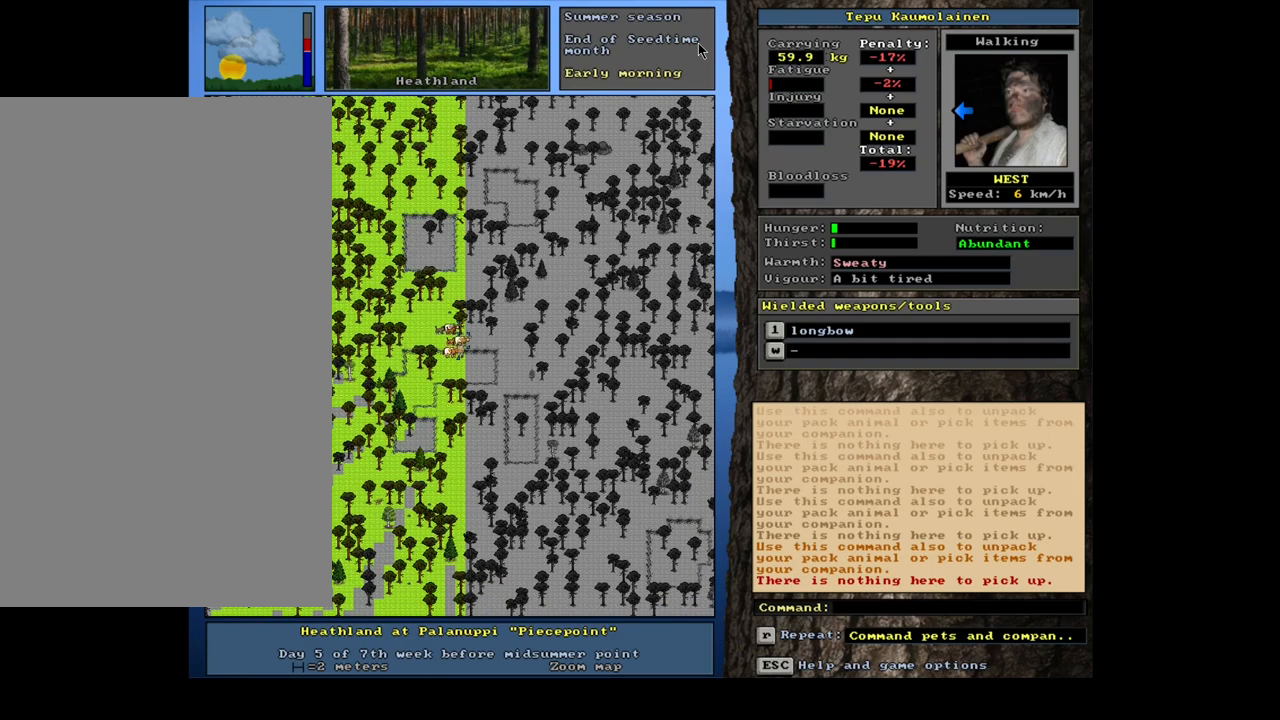
{"keys": ["ctrl_l"], "mouse": [], "events": [[50, "num6", "down"], [233, "num6", "up"], [367, "num1", "down"], [483, "num1", "up"]]}
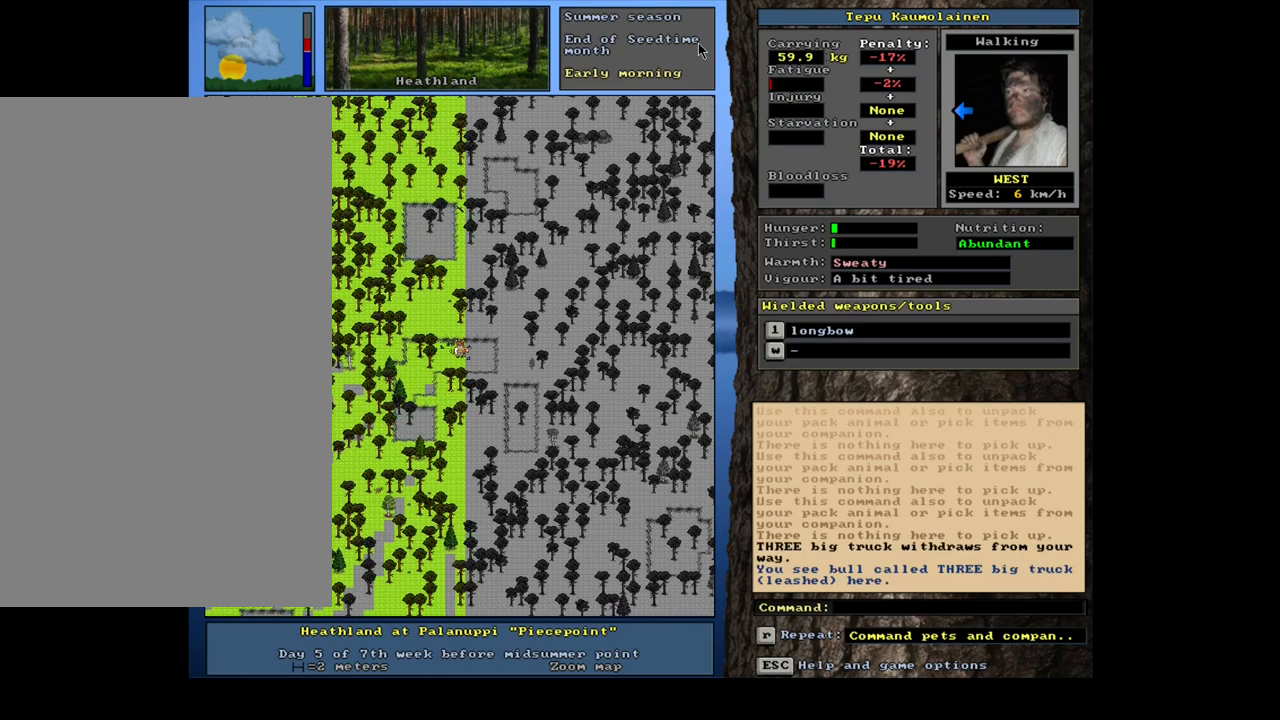
{"keys": ["ctrl_l"], "mouse": [], "events": [[67, "num2", "down"], [133, "num1", "down"], [200, "num2", "up"], [267, "num1", "up"], [350, "num1", "down"], [467, "num1", "up"]]}
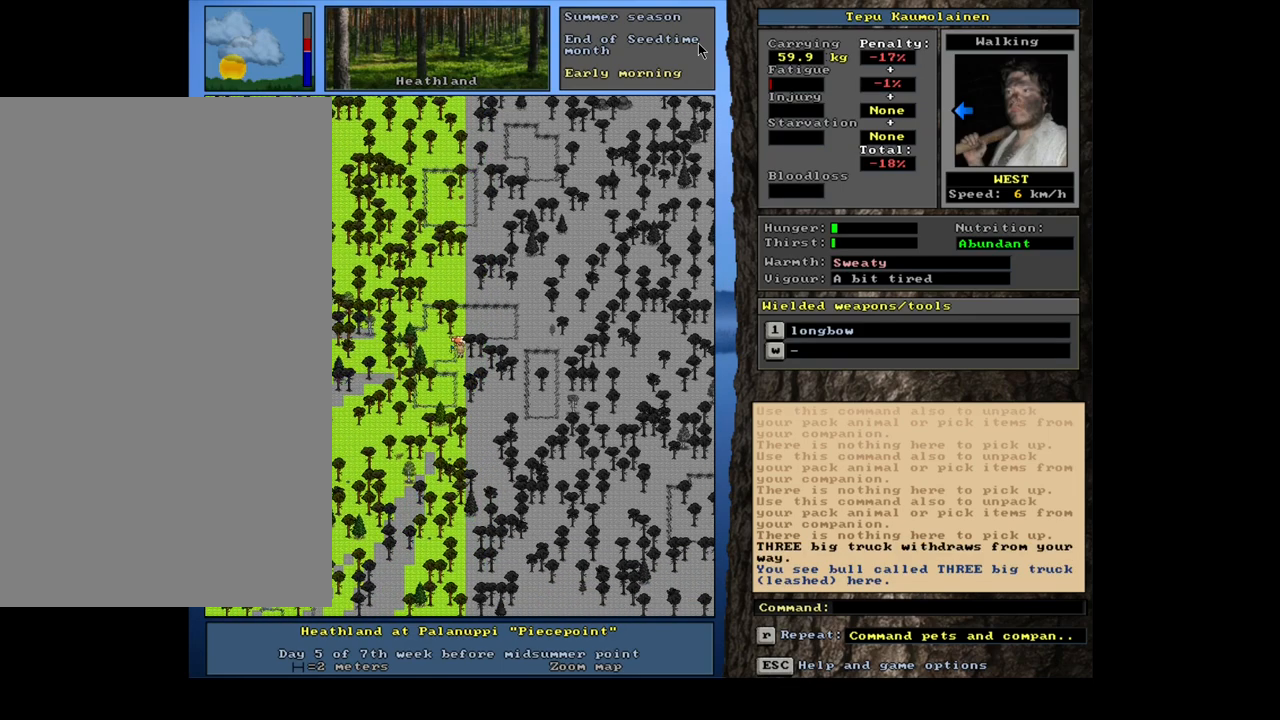
{"keys": ["ctrl_l"], "mouse": [], "events": [[117, "num2", "down"], [200, "num1", "down"], [233, "num2", "up"], [300, "num1", "up"], [383, "num1", "down"], [433, "num1", "up"]]}
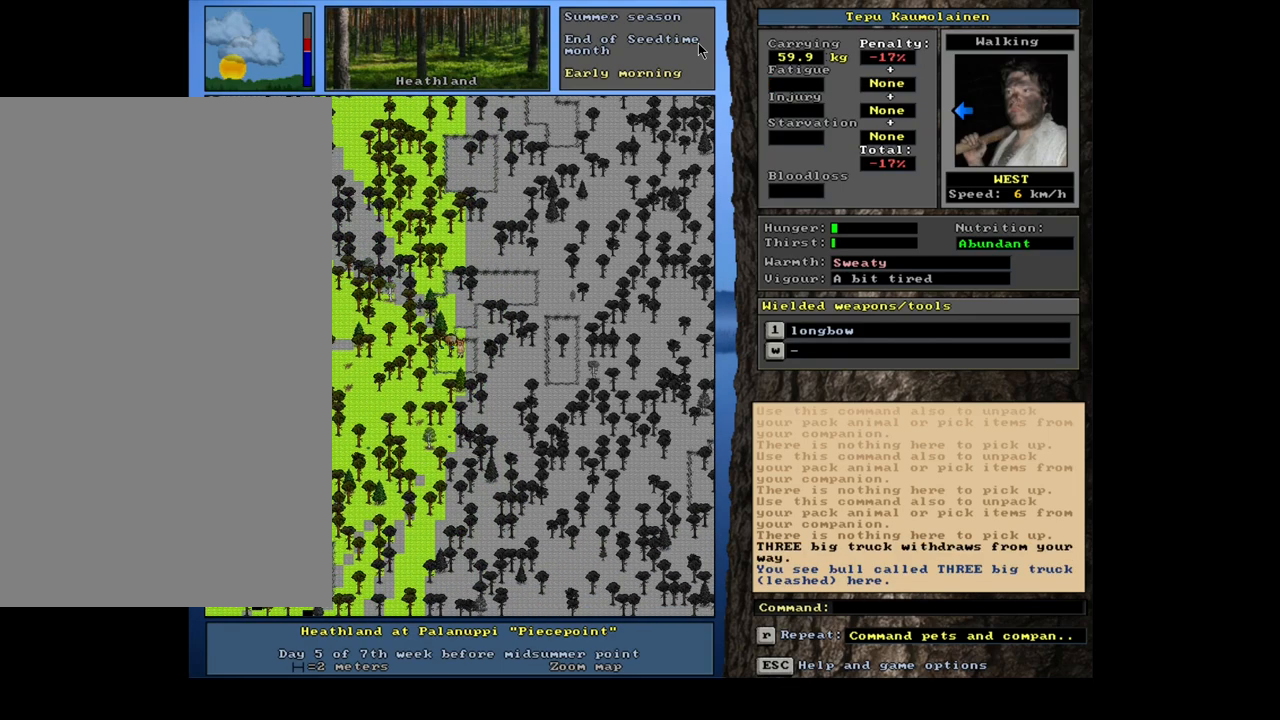
{"keys": ["ctrl_l"], "mouse": [], "events": []}
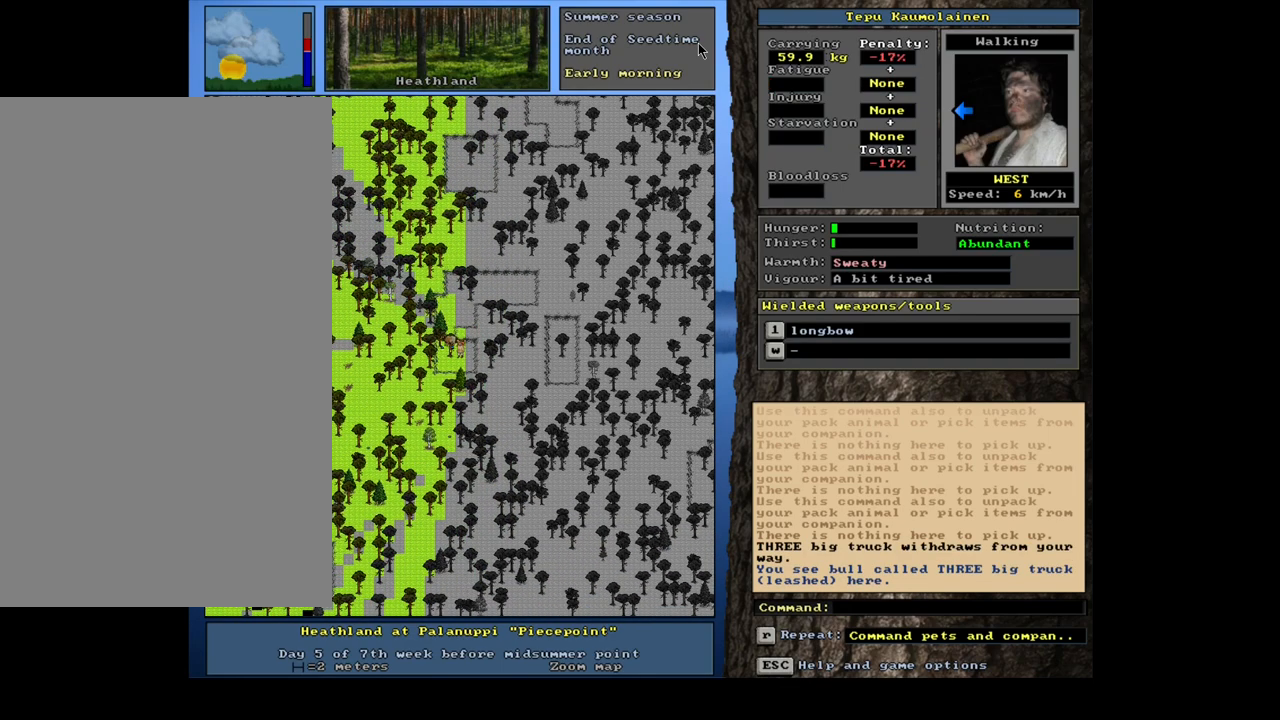
{"keys": ["ctrl_l", "num1"], "mouse": [], "events": [[67, "num1", "down"], [183, "num1", "up"], [283, "num2", "down"], [367, "num1", "down"], [417, "num2", "up"]]}
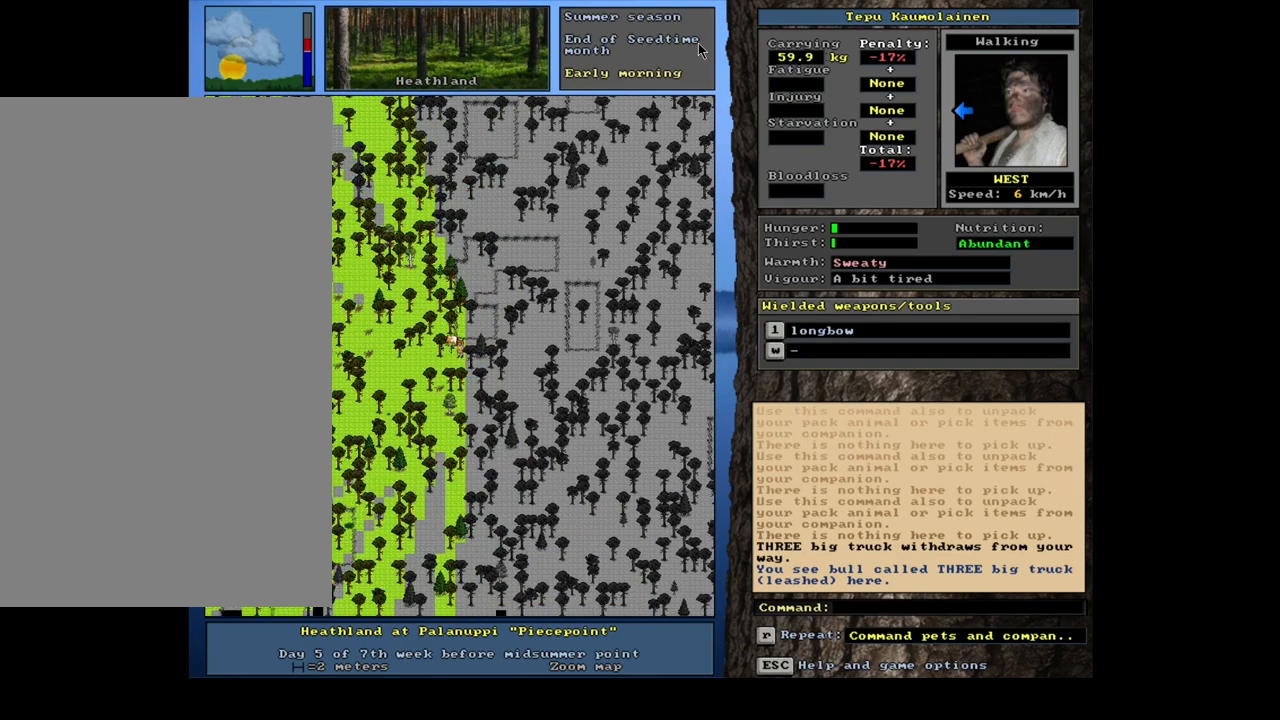
{"keys": ["ctrl_l"], "mouse": [], "events": [[33, "num1", "up"], [267, "num4", "down"], [400, "num4", "up"]]}
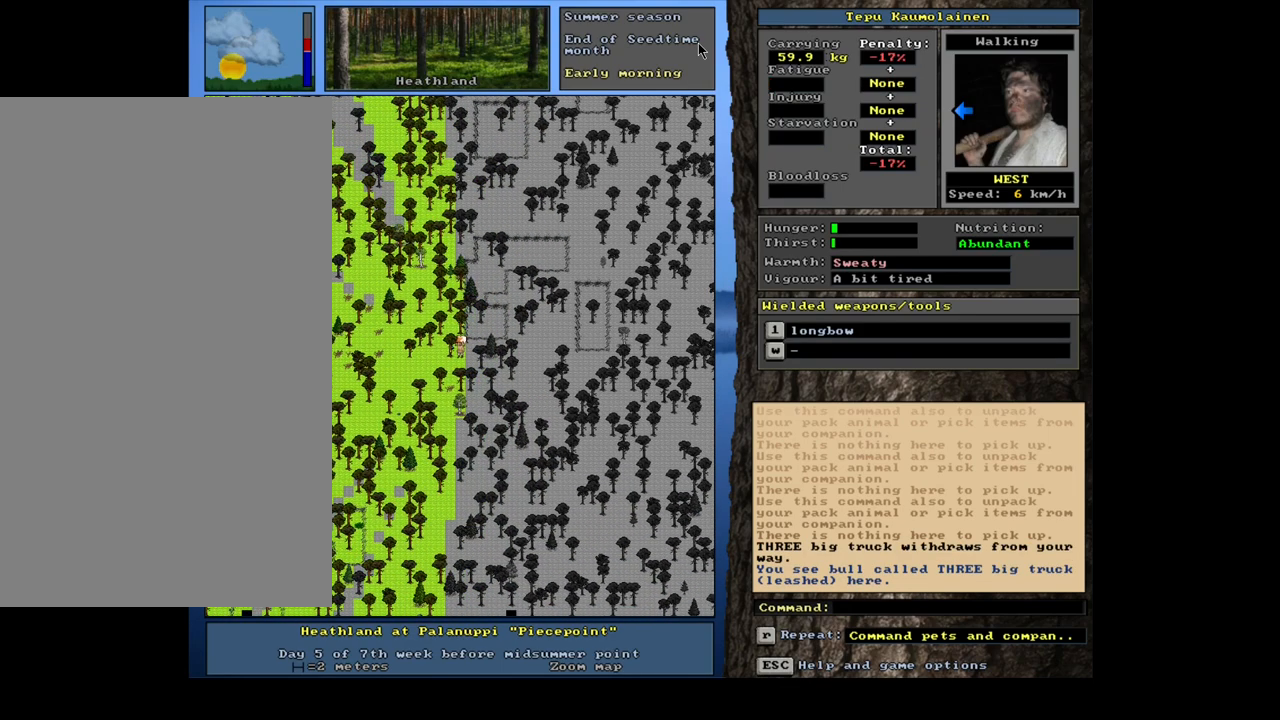
{"keys": ["ctrl_l", "num4"], "mouse": [], "events": [[133, "num2", "down"], [183, "num1", "down"], [200, "num2", "up"], [283, "num1", "up"], [417, "num4", "down"]]}
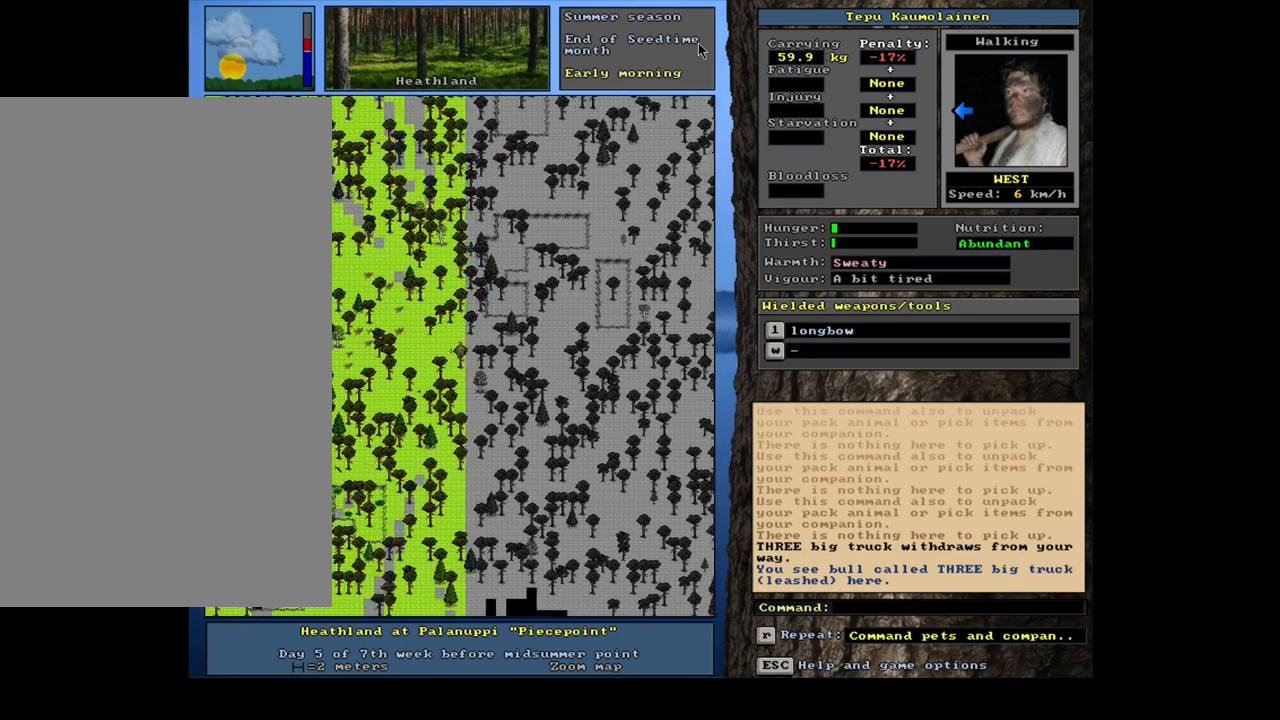
{"keys": ["ctrl_l", "num4"], "mouse": [], "events": [[17, "num4", "up"], [100, "num4", "down"], [200, "num4", "up"], [267, "num4", "down"], [367, "num4", "up"], [467, "num4", "down"]]}
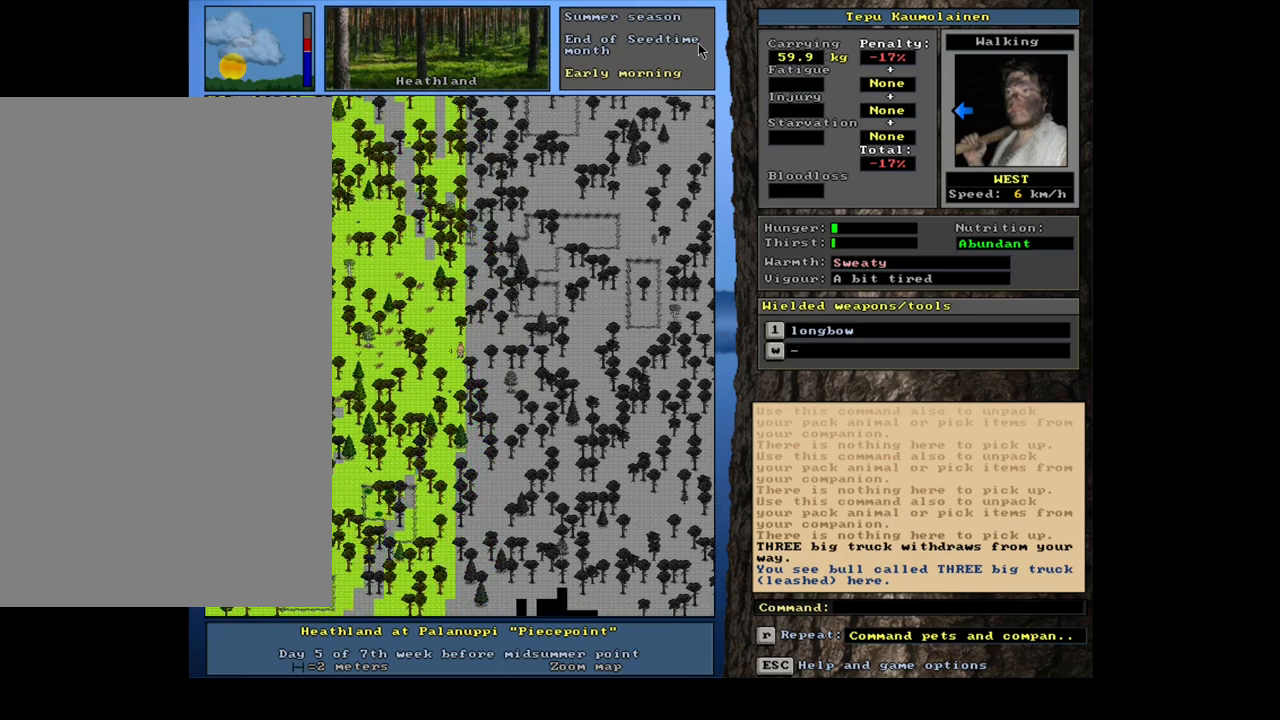
{"keys": [], "mouse": [], "events": [[67, "num4", "up"], [150, "num4", "down"], [233, "num4", "up"], [317, "num4", "down"], [417, "ctrl_l", "up"], [433, "num4", "up"]]}
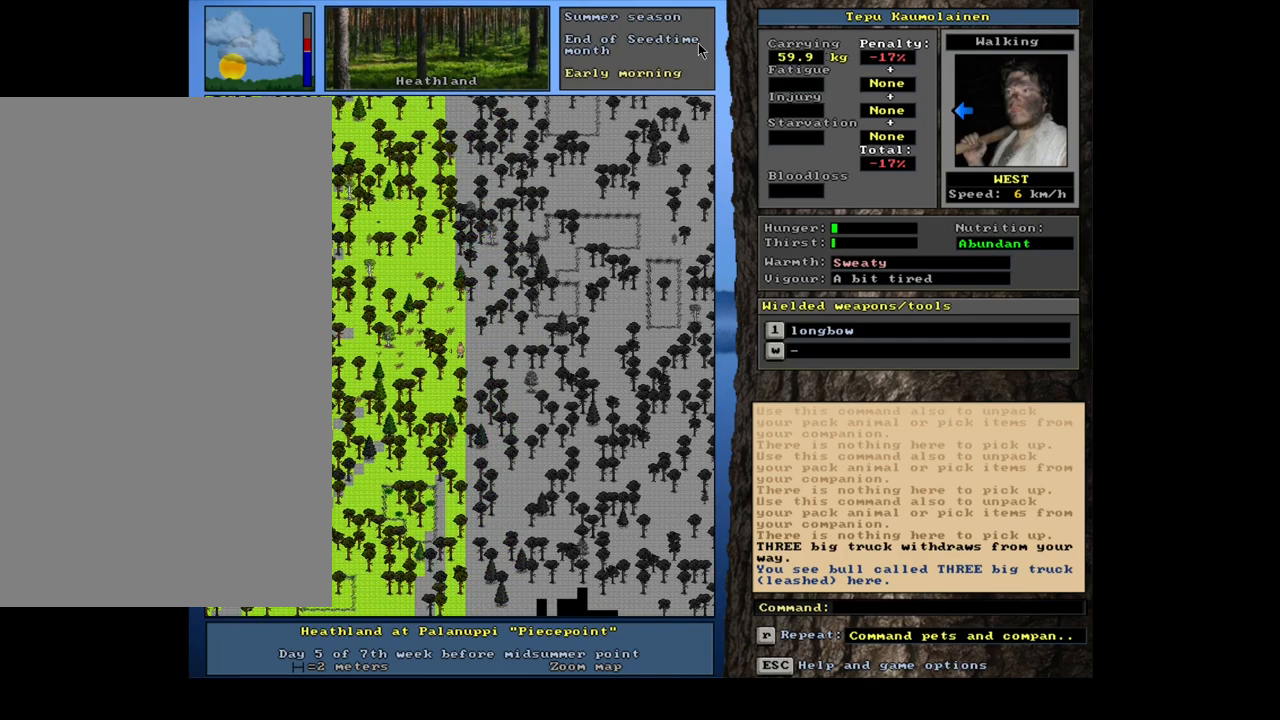
{"keys": ["ctrl_l", "num8"], "mouse": [], "events": [[17, "num6", "down"], [83, "num6", "up"], [167, "num6", "down"], [200, "num6", "up"], [217, "ctrl_l", "down"], [317, "num7", "down"], [417, "num7", "up"], [467, "num8", "down"]]}
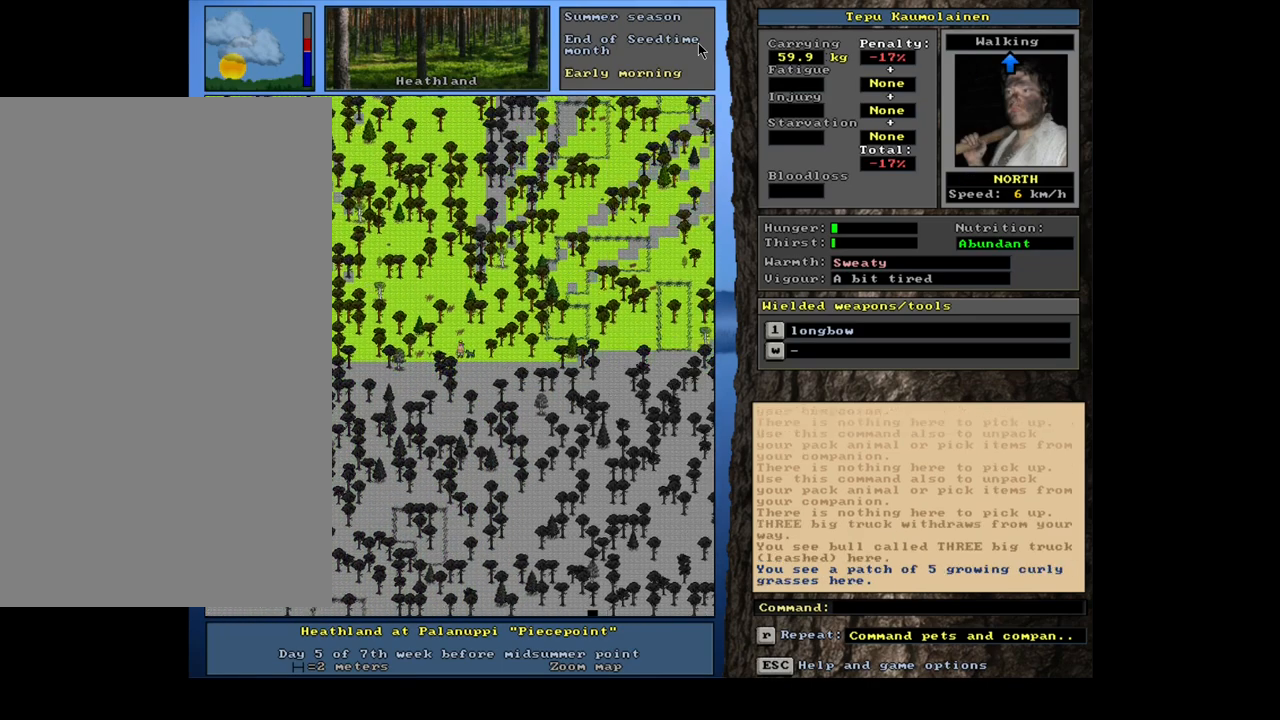
{"keys": ["ctrl_l", "num7"], "mouse": [], "events": [[33, "num7", "down"], [83, "num8", "up"], [150, "num7", "up"], [233, "num7", "down"], [367, "num7", "up"], [450, "num7", "down"]]}
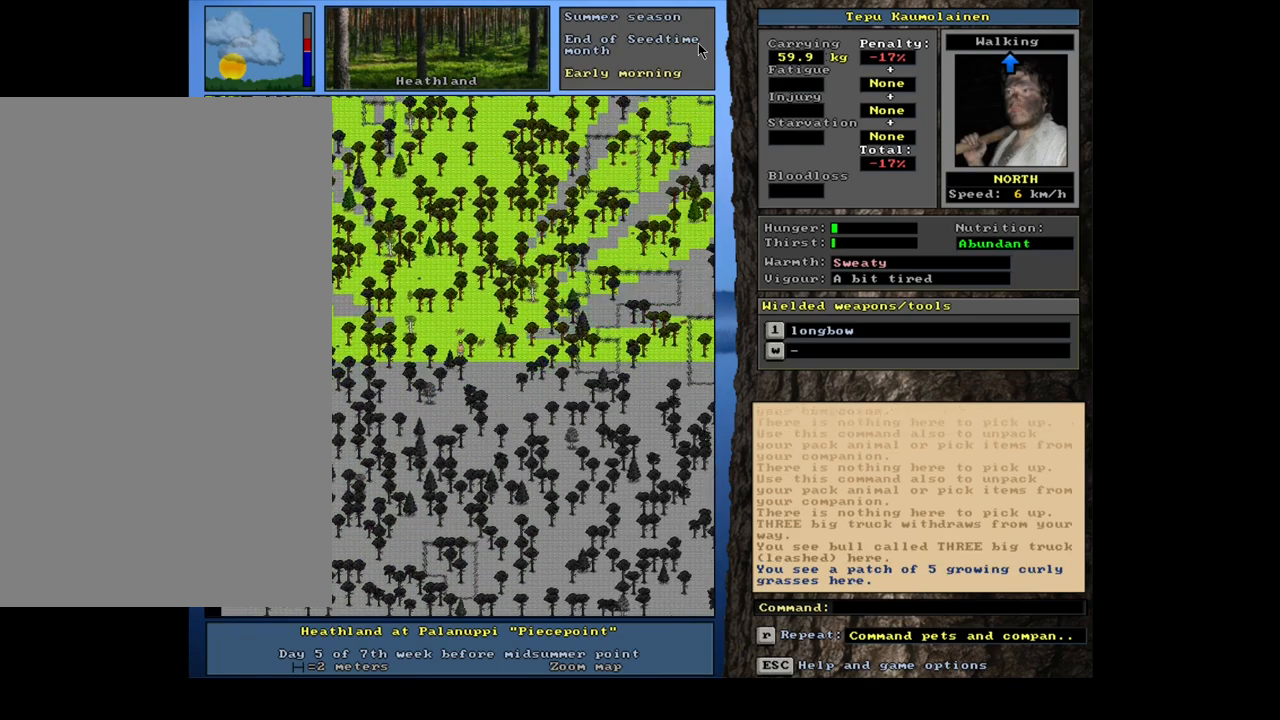
{"keys": ["ctrl_l", "num7"], "mouse": [], "events": [[33, "num7", "up"], [117, "num7", "down"], [200, "num7", "up"], [283, "num7", "down"], [400, "num7", "up"], [500, "num7", "down"]]}
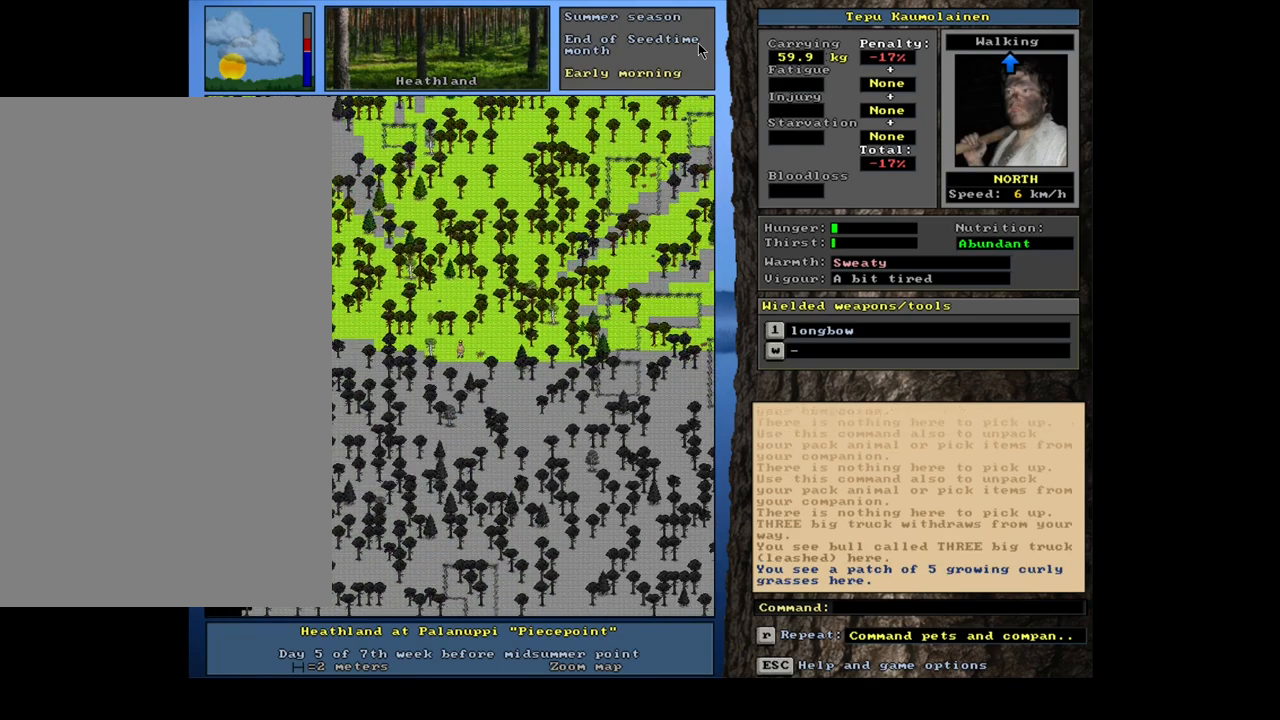
{"keys": ["ctrl_l"], "mouse": [], "events": [[100, "num7", "up"], [367, "num4", "down"], [433, "num4", "up"]]}
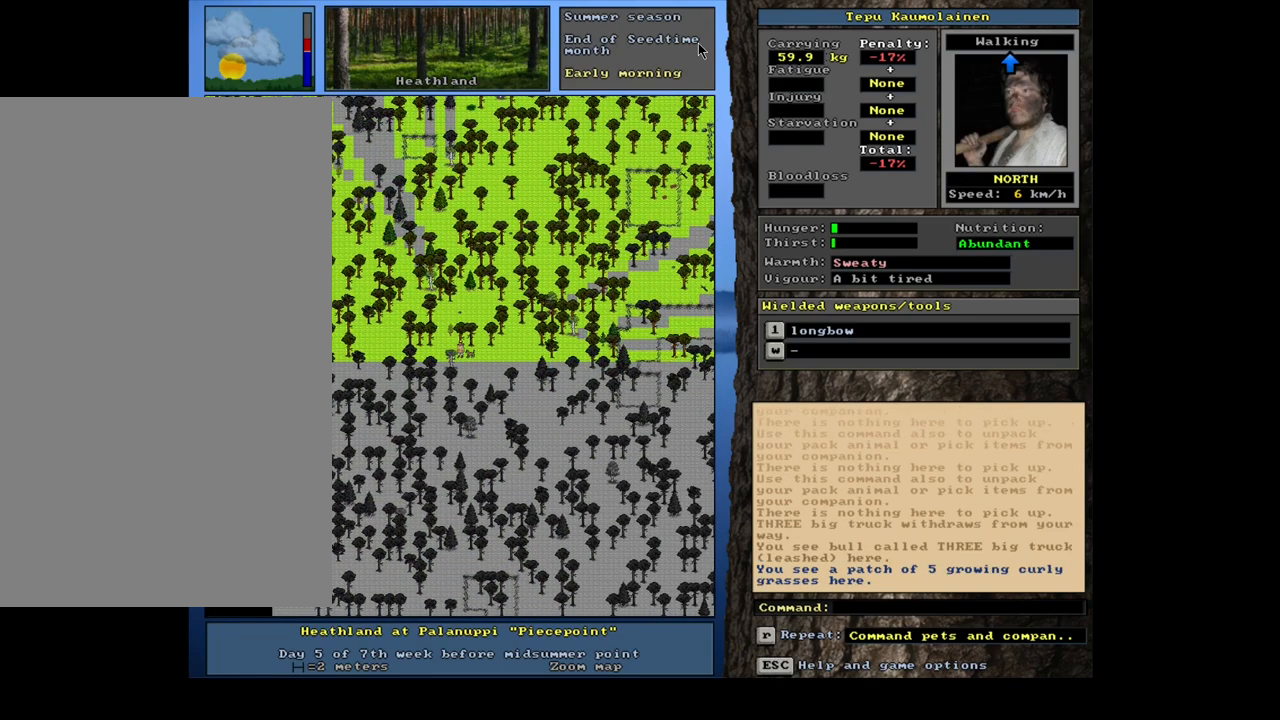
{"keys": ["ctrl_l", "num8"], "mouse": [], "events": [[67, "num7", "down"], [200, "num7", "up"], [283, "num7", "down"], [400, "num7", "up"], [467, "num8", "down"]]}
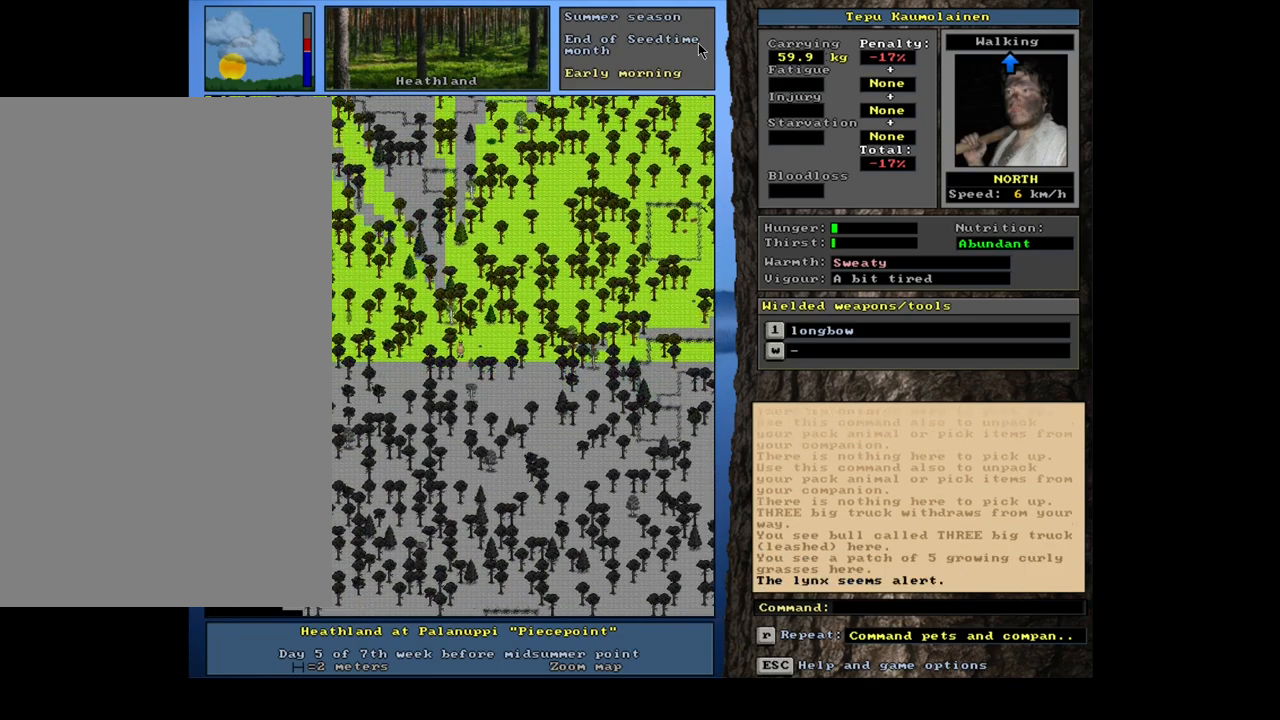
{"keys": ["ctrl_l"], "mouse": [], "events": [[50, "num8", "up"], [83, "num7", "down"], [200, "num7", "up"], [300, "num7", "down"], [383, "num7", "up"]]}
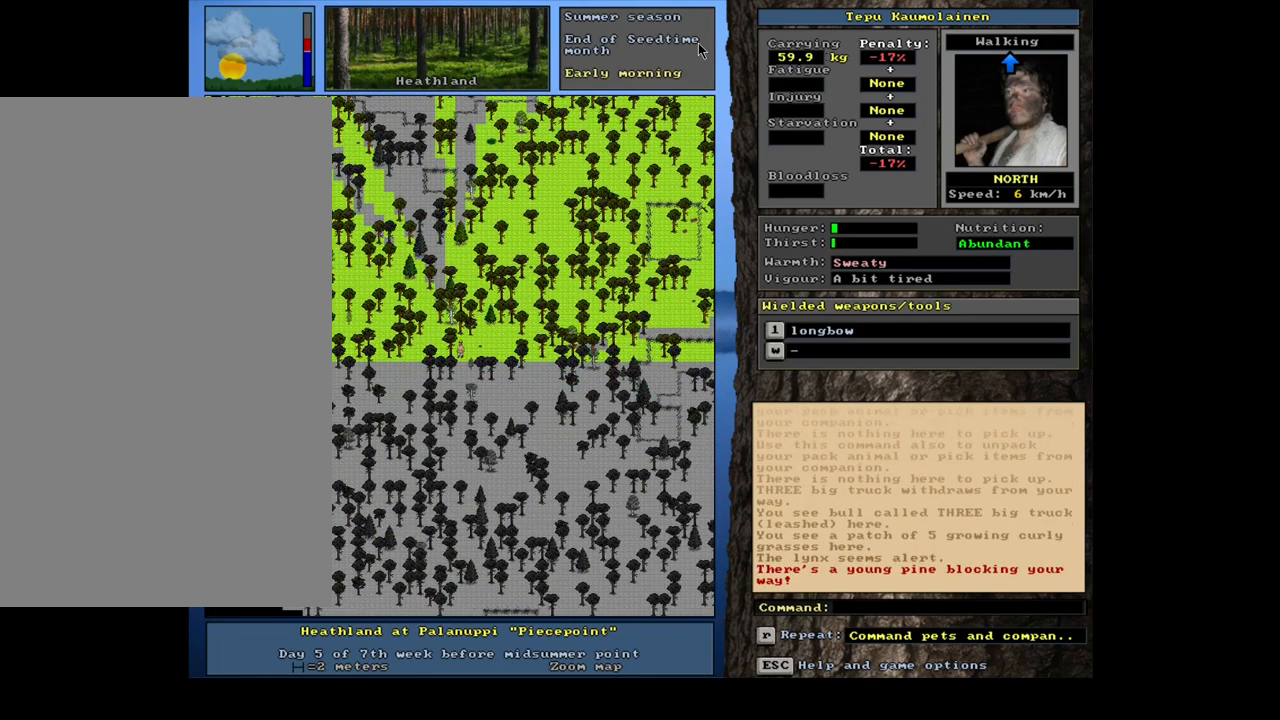
{"keys": ["ctrl_l", "num4"], "mouse": [], "events": [[100, "num8", "down"], [150, "num7", "down"], [200, "num8", "up"], [283, "num7", "up"], [417, "num4", "down"]]}
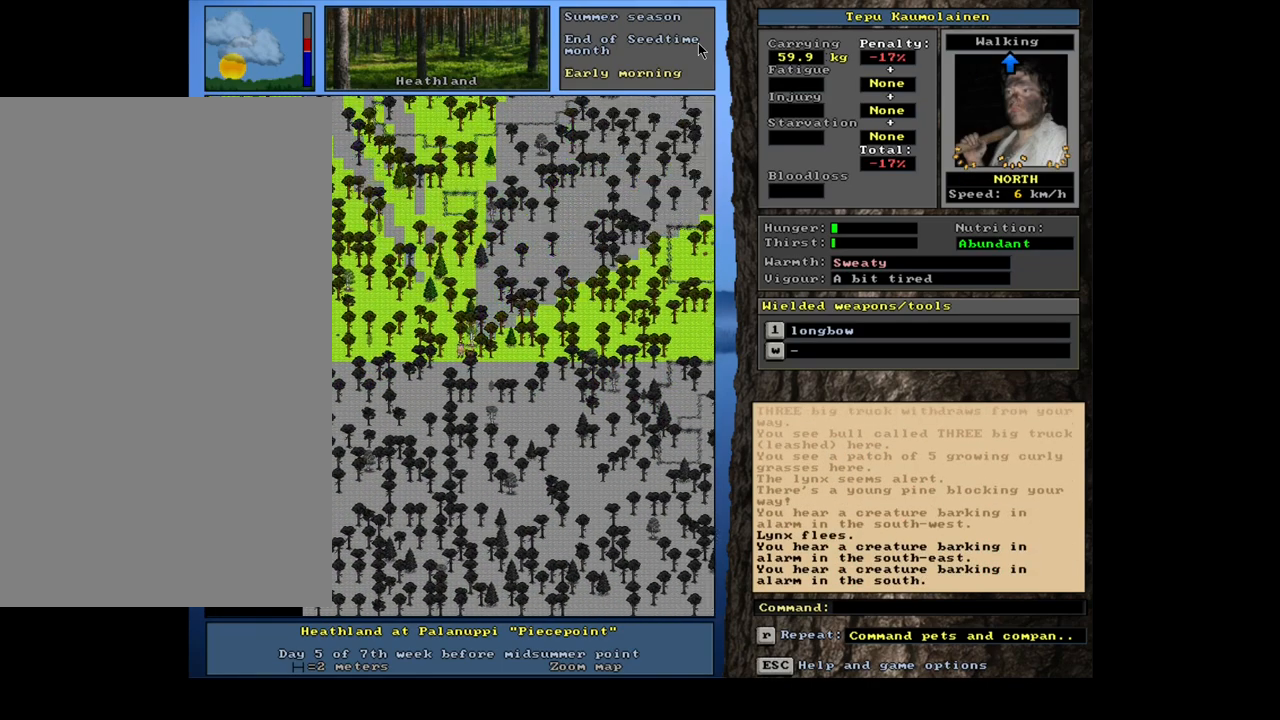
{"keys": ["ctrl_l"], "mouse": [], "events": [[33, "num4", "up"]]}
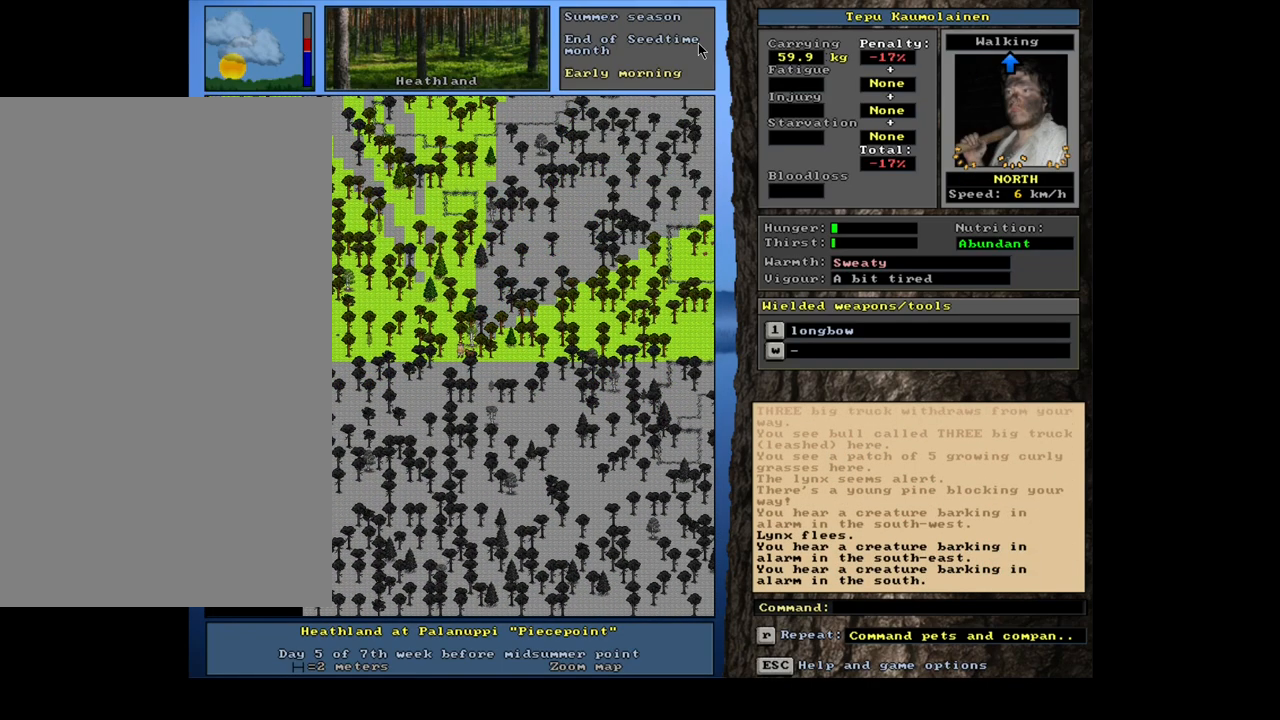
{"keys": ["ctrl_l"], "mouse": [], "events": []}
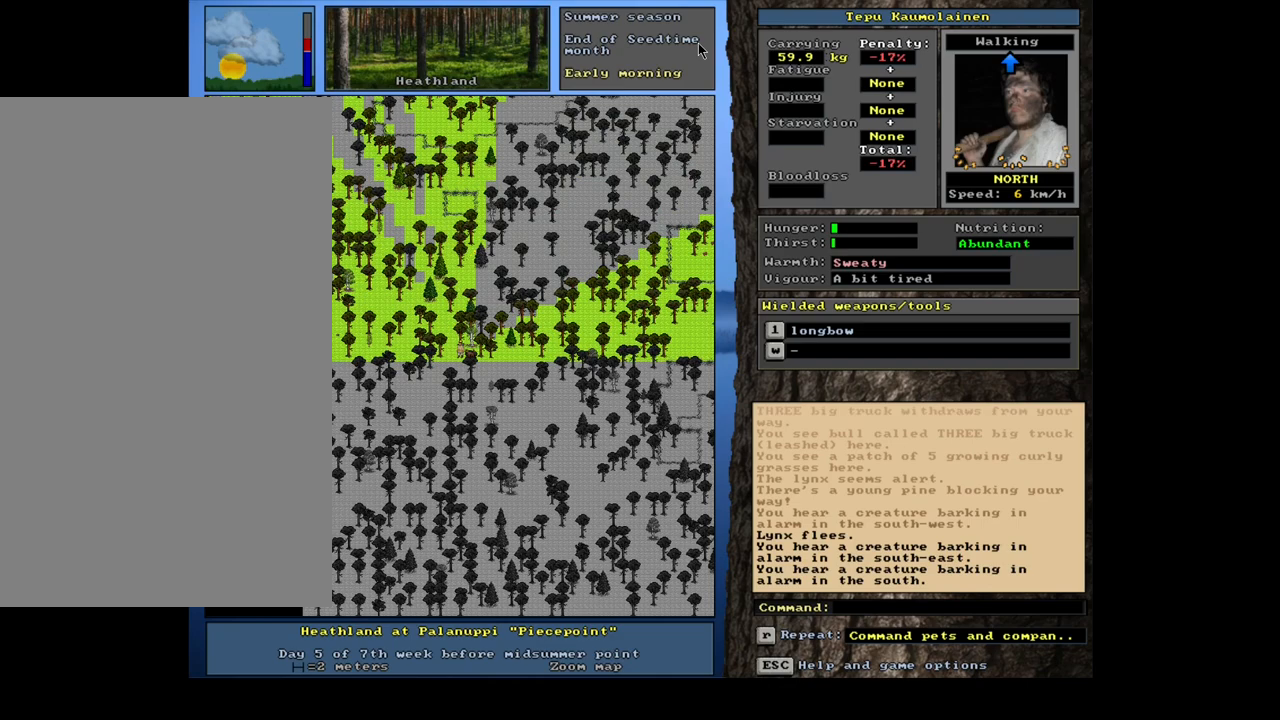
{"keys": ["ctrl_l"], "mouse": [], "events": []}
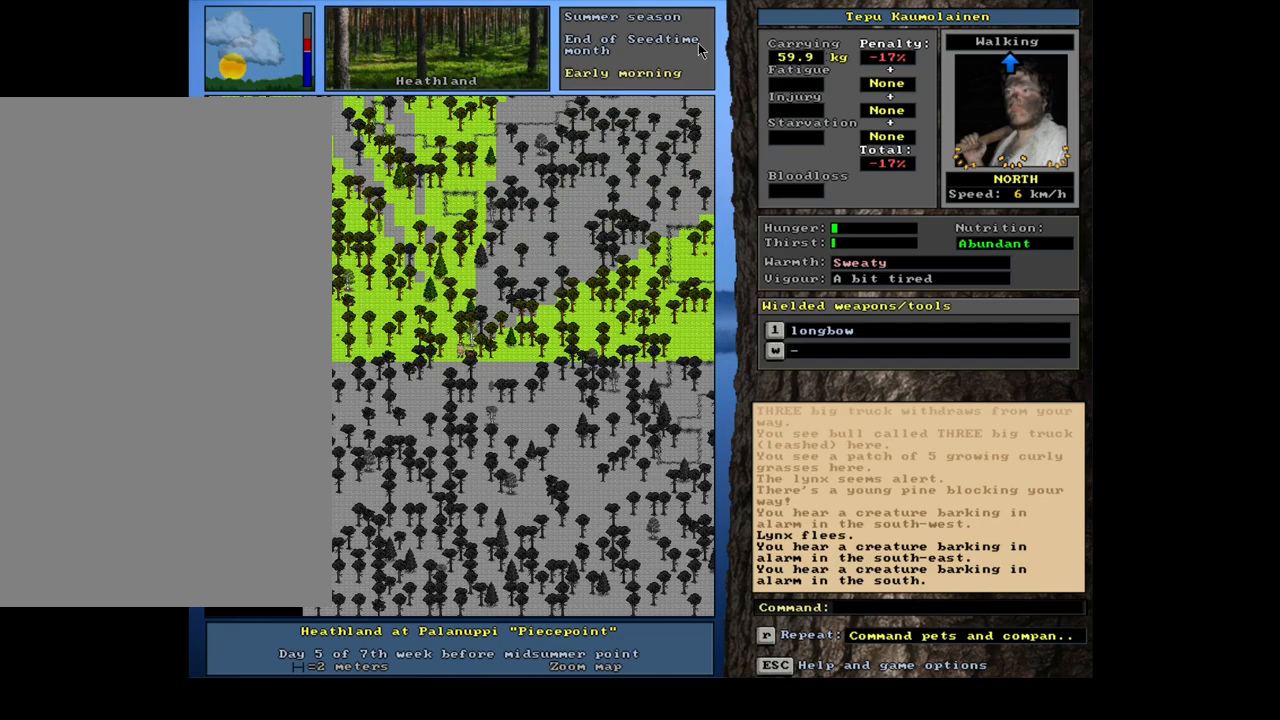
{"keys": [], "mouse": [], "events": [[83, "ctrl_l", "up"], [167, "num3", "down"], [300, "num3", "up"]]}
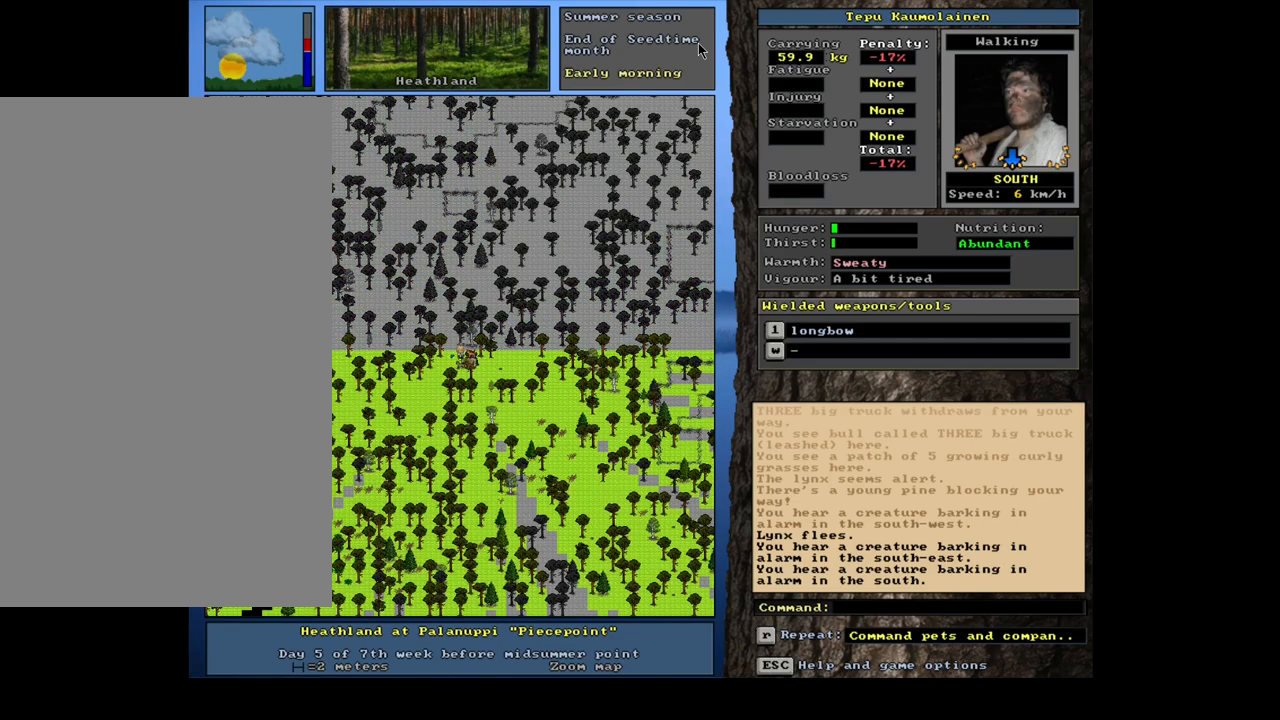
{"keys": [], "mouse": [], "events": []}
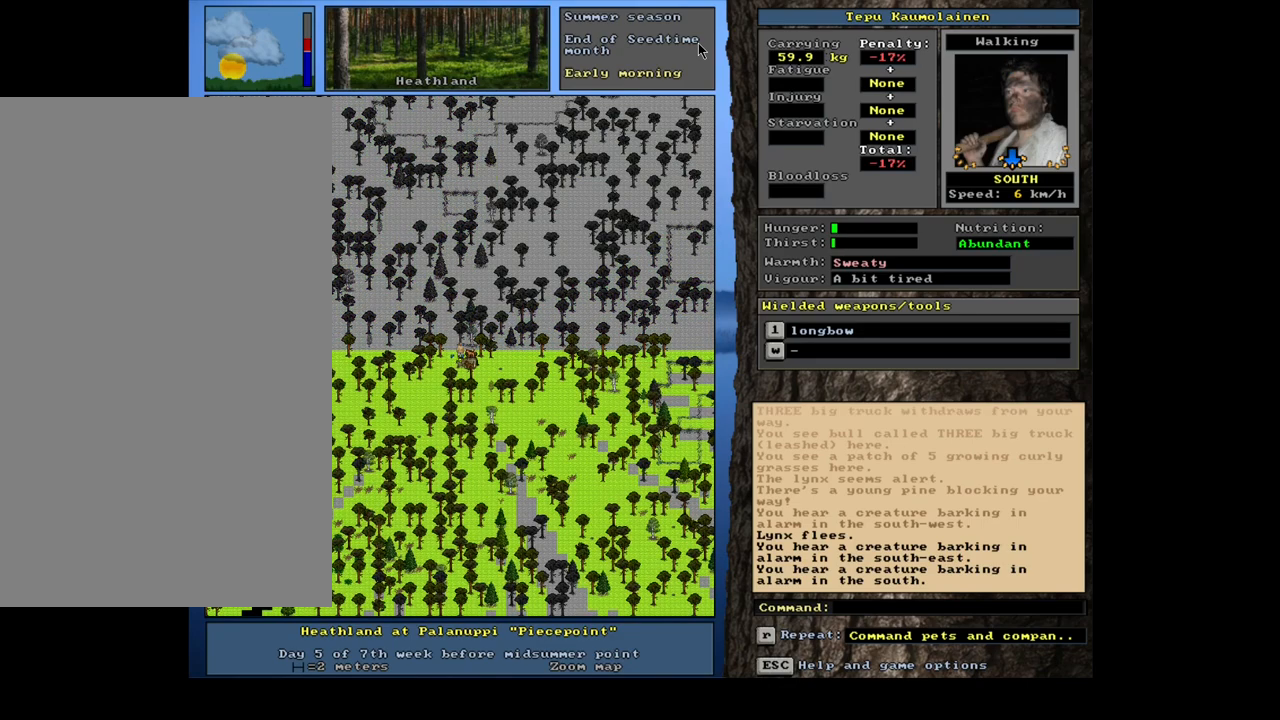
{"keys": [], "mouse": [], "events": []}
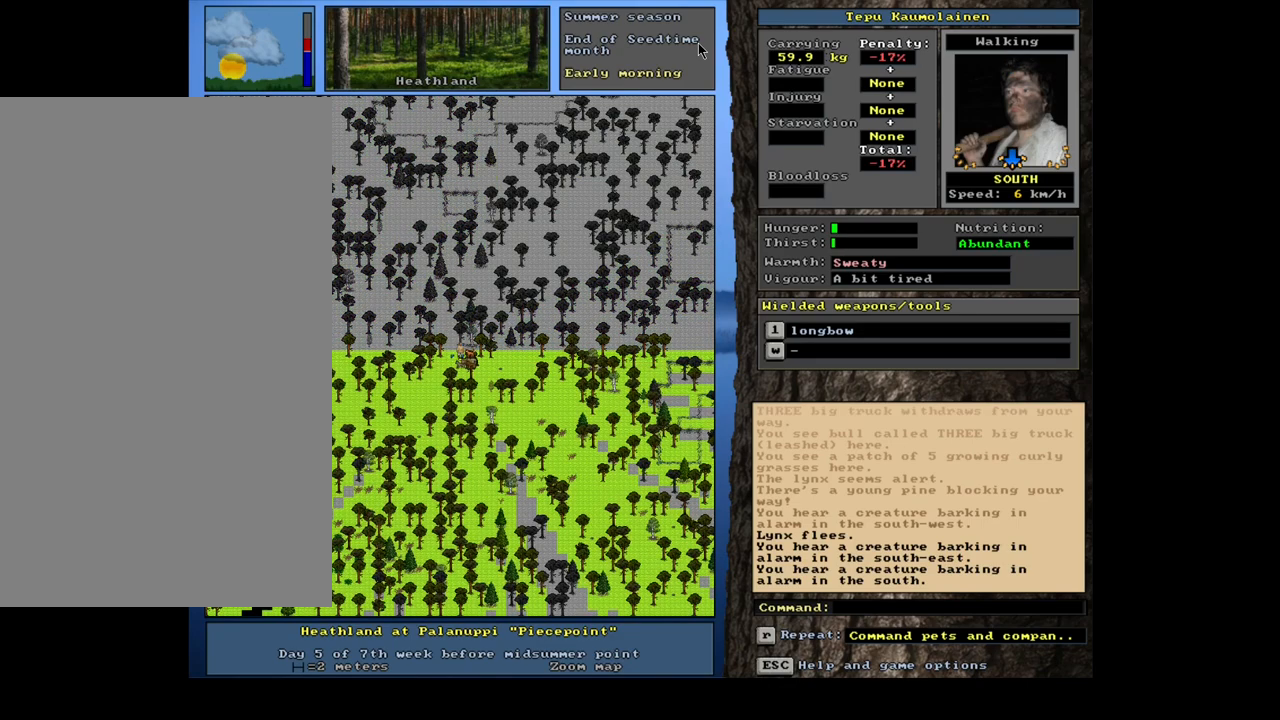
{"keys": [], "mouse": [], "events": [[167, "num6", "down"], [283, "num6", "up"]]}
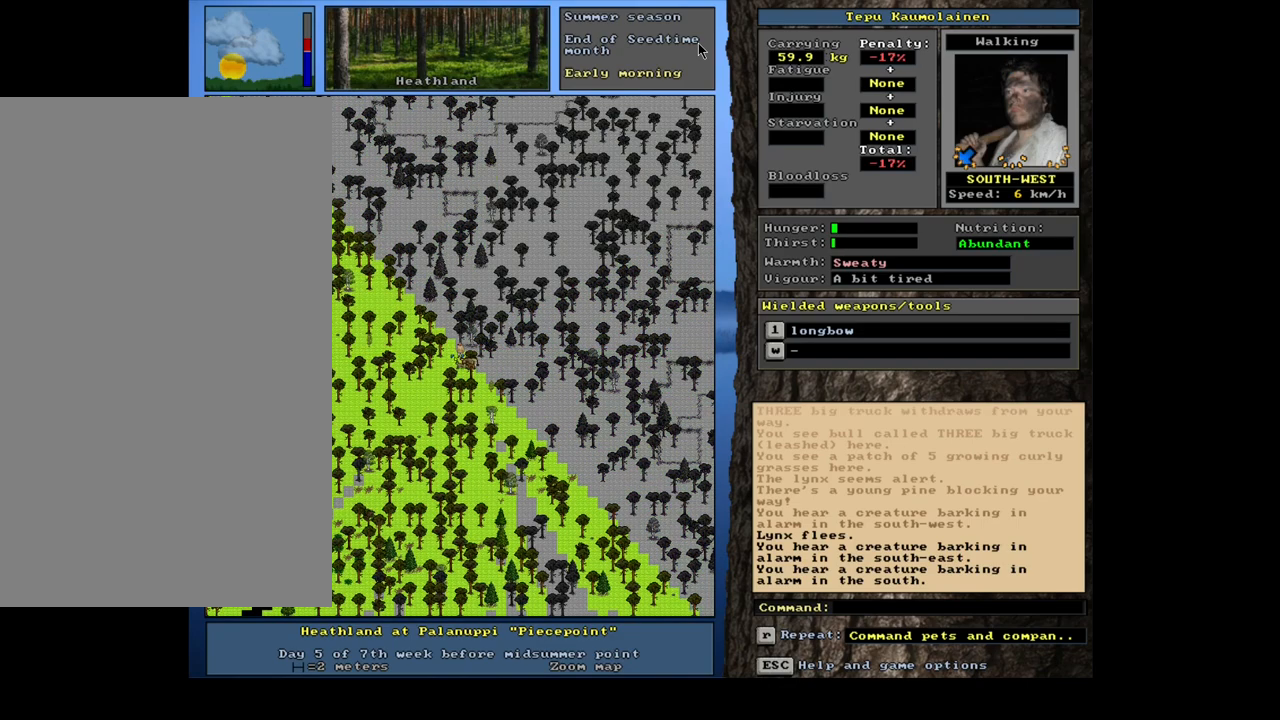
{"keys": [], "mouse": [], "events": [[200, ".", "down"], [350, ".", "up"]]}
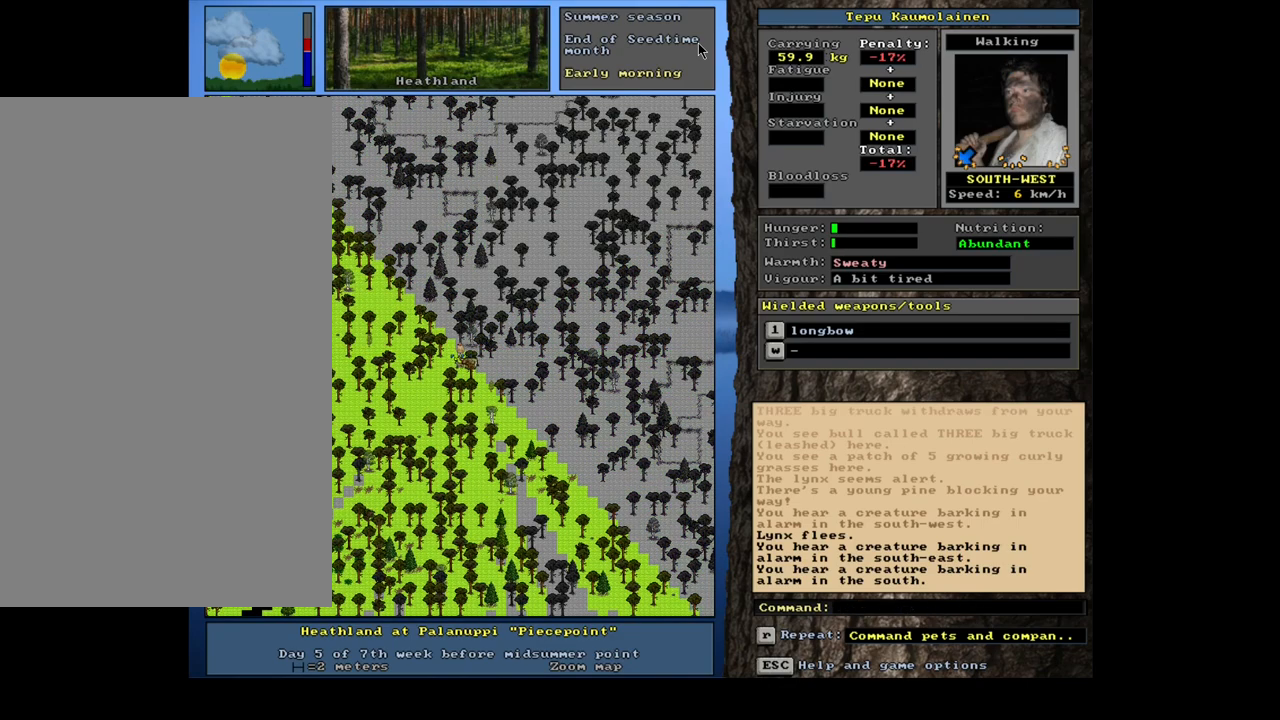
{"keys": [], "mouse": [], "events": [[367, "num6", "down"], [483, "num6", "up"]]}
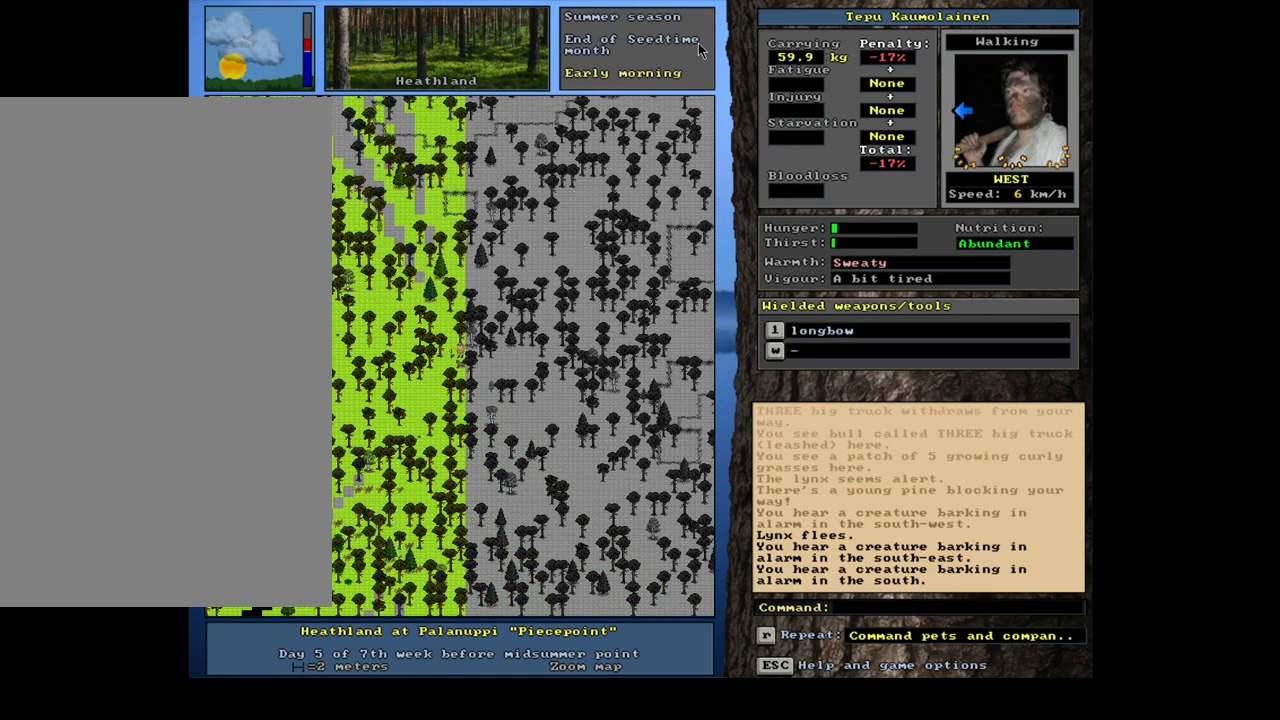
{"keys": ["ctrl_l", "num7"], "mouse": [], "events": [[350, "ctrl_l", "down"], [467, "num7", "down"]]}
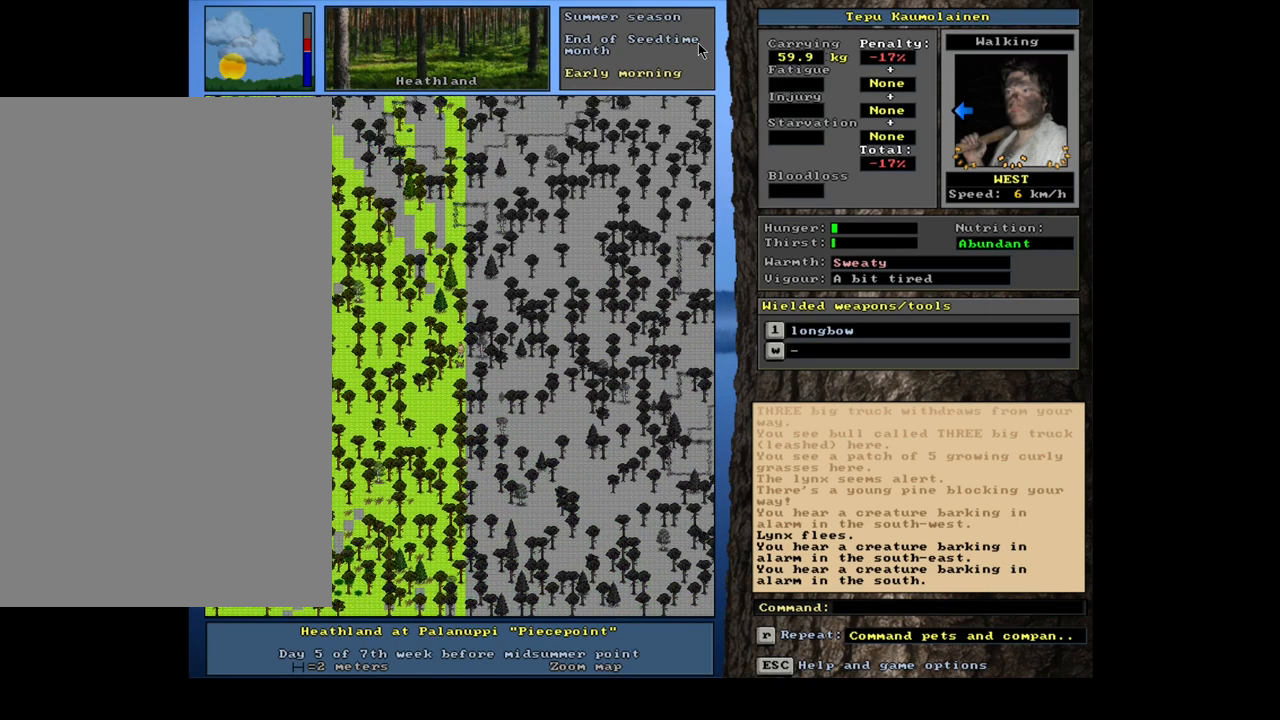
{"keys": ["ctrl_l", "num7"], "mouse": [], "events": [[33, "num8", "down"], [50, "num7", "up"], [150, "num8", "up"], [383, "num7", "down"]]}
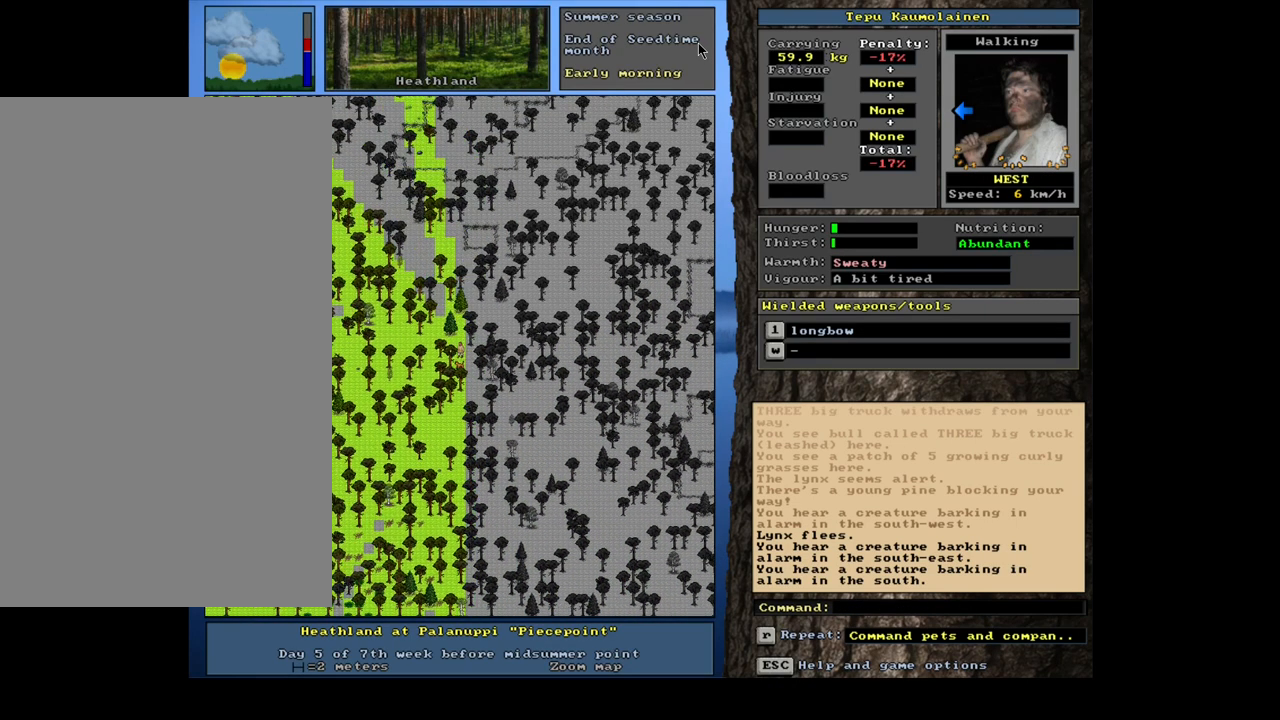
{"keys": ["ctrl_l"], "mouse": [], "events": [[17, "num7", "up"], [83, "num7", "down"], [250, "num7", "up"], [317, "num7", "down"], [417, "num7", "up"]]}